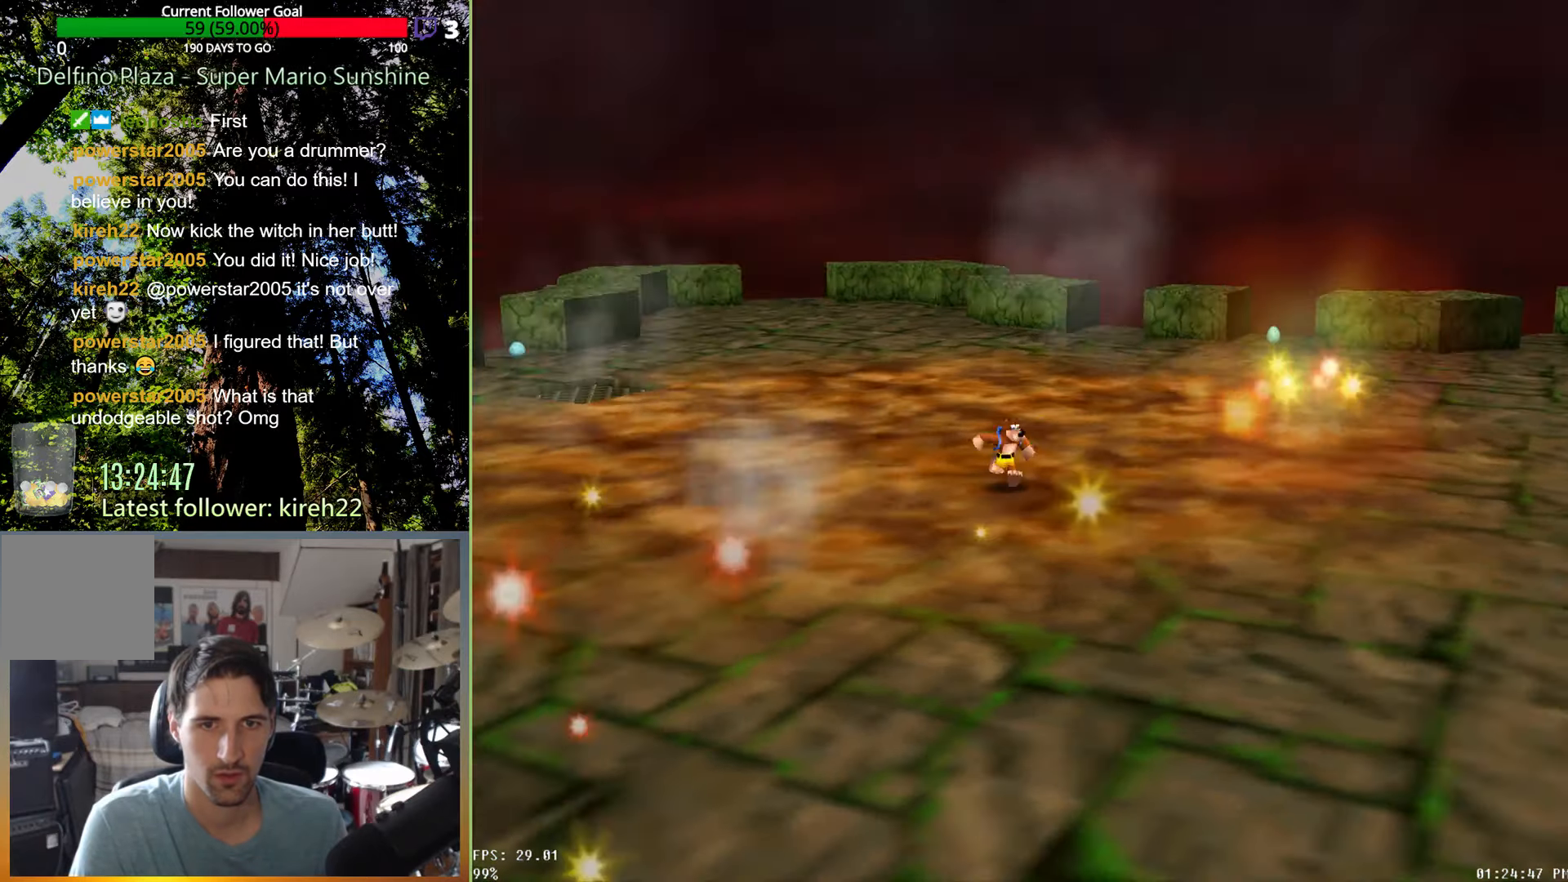
Gameplay with a controller (Xbox layout); each line is a JSON object with the inputs held at the frame after it (dt_ms = milliseconds from this image to that frame). "events" lists button and stick changes between this image and that frame as [ms after this image, input, new state], when the widget could be followed in between. Not read: L3 R3.
{"dt_ms": 500, "buttons": [], "left_stick": "up", "right_stick": "center", "events": [[42, "right_stick", "center"], [104, "left_stick", "up-left"], [250, "left_stick", "up"]]}
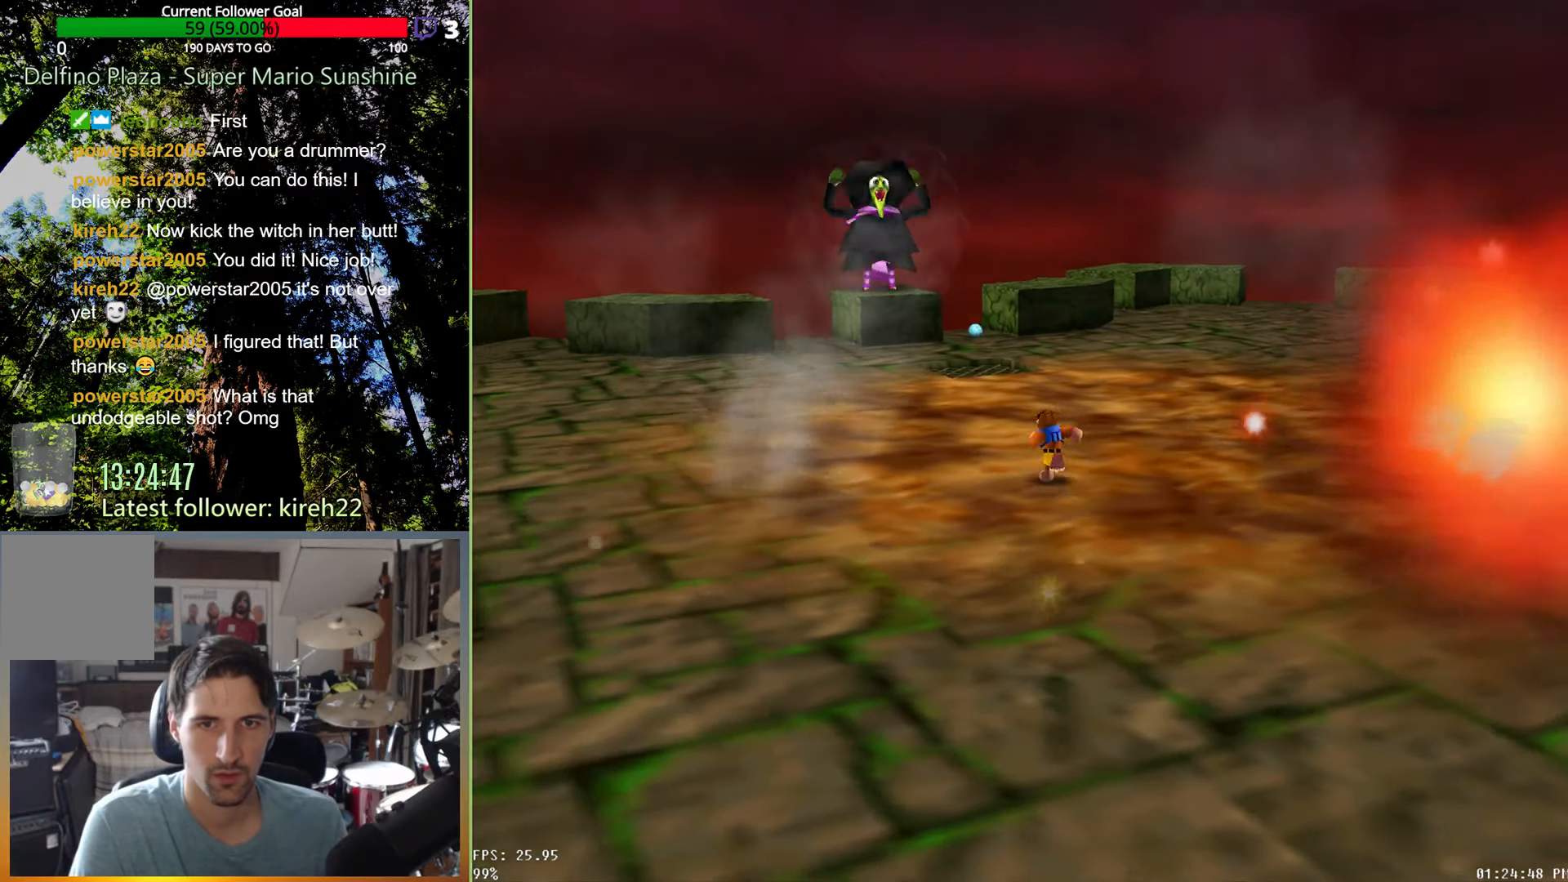
{"dt_ms": 500, "buttons": [], "left_stick": "right", "right_stick": "center", "events": [[104, "right_stick", "right"], [208, "right_stick", "center"], [313, "left_stick", "up-right"], [479, "left_stick", "right"]]}
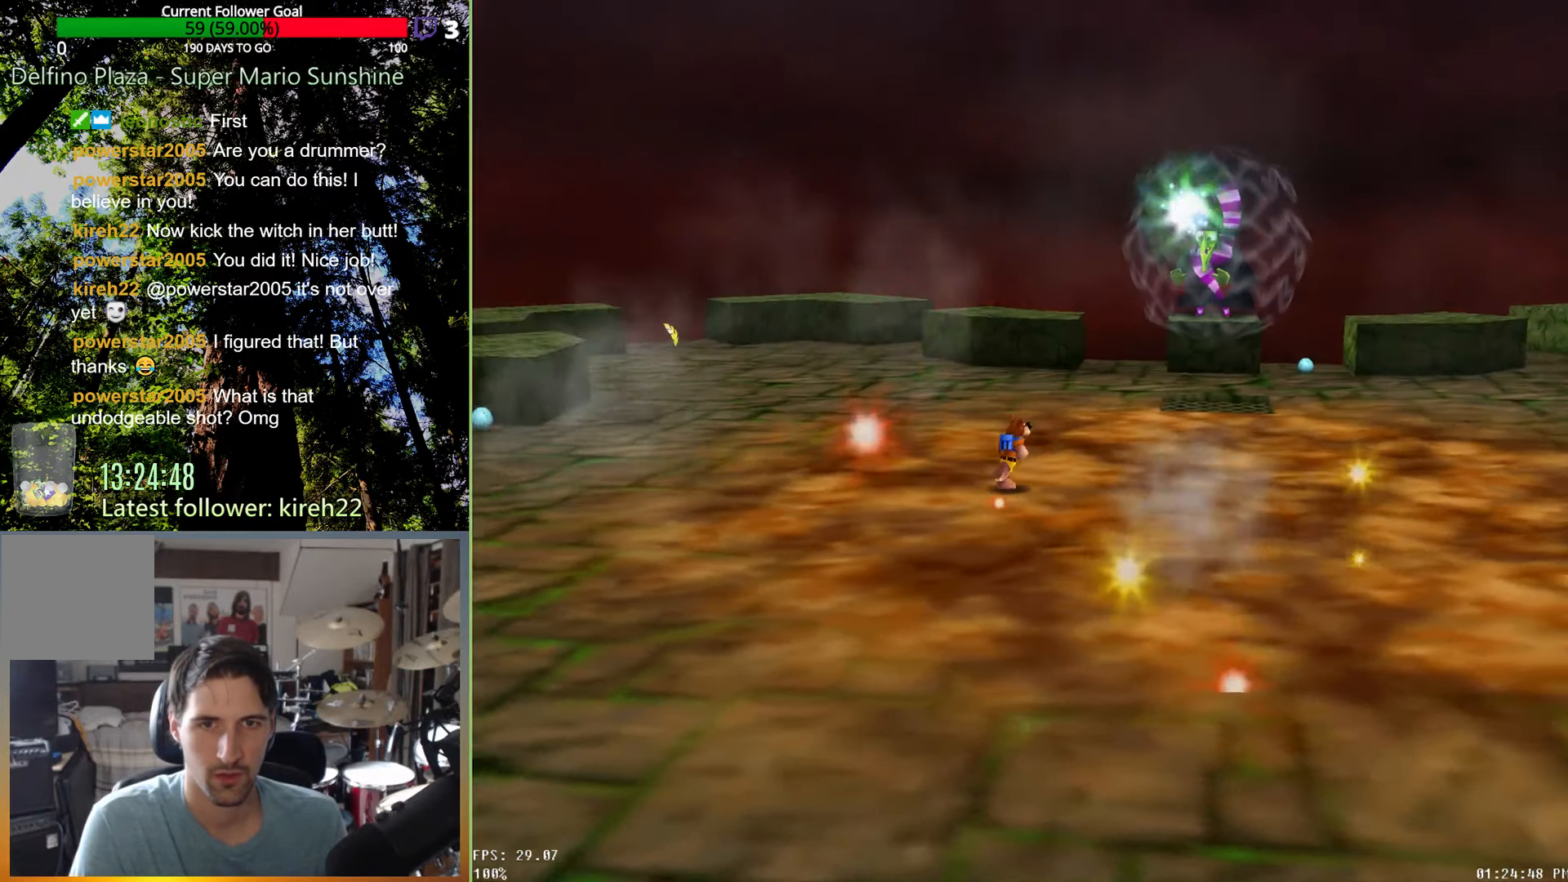
{"dt_ms": 500, "buttons": [], "left_stick": "down-left", "right_stick": "center", "events": [[104, "left_stick", "down-right"], [250, "left_stick", "down-left"]]}
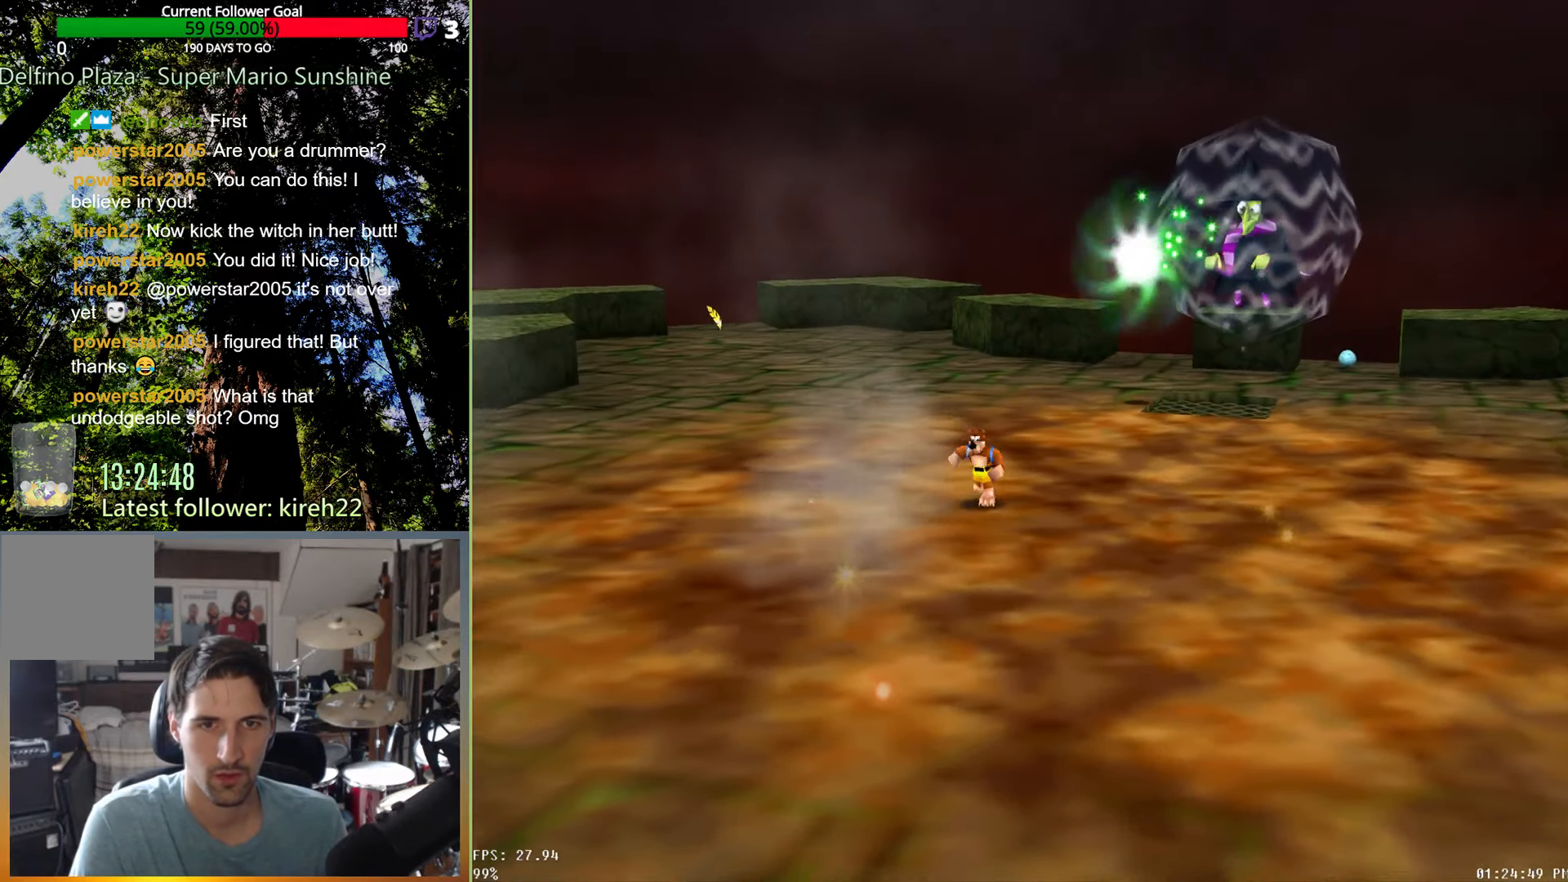
{"dt_ms": 500, "buttons": ["R2"], "left_stick": "down-left", "right_stick": "center", "events": [[104, "R2", "down"], [146, "right_stick", "right"], [250, "right_stick", "center"], [396, "right_stick", "right"], [458, "right_stick", "center"]]}
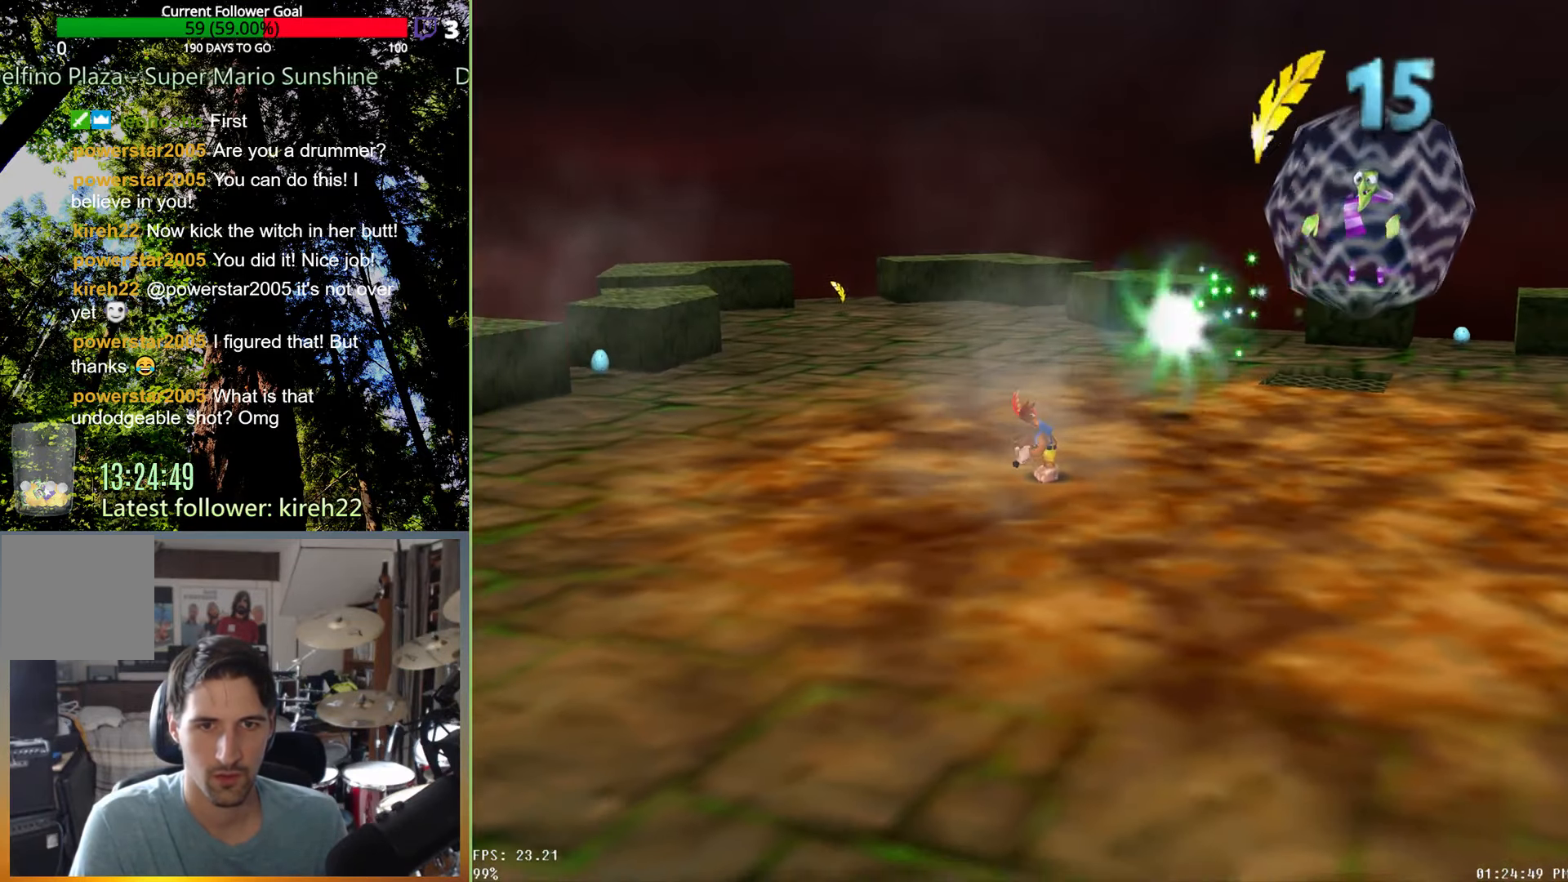
{"dt_ms": 500, "buttons": ["R2"], "left_stick": "up-right", "right_stick": "center", "events": [[229, "left_stick", "up-left"], [313, "left_stick", "up-right"]]}
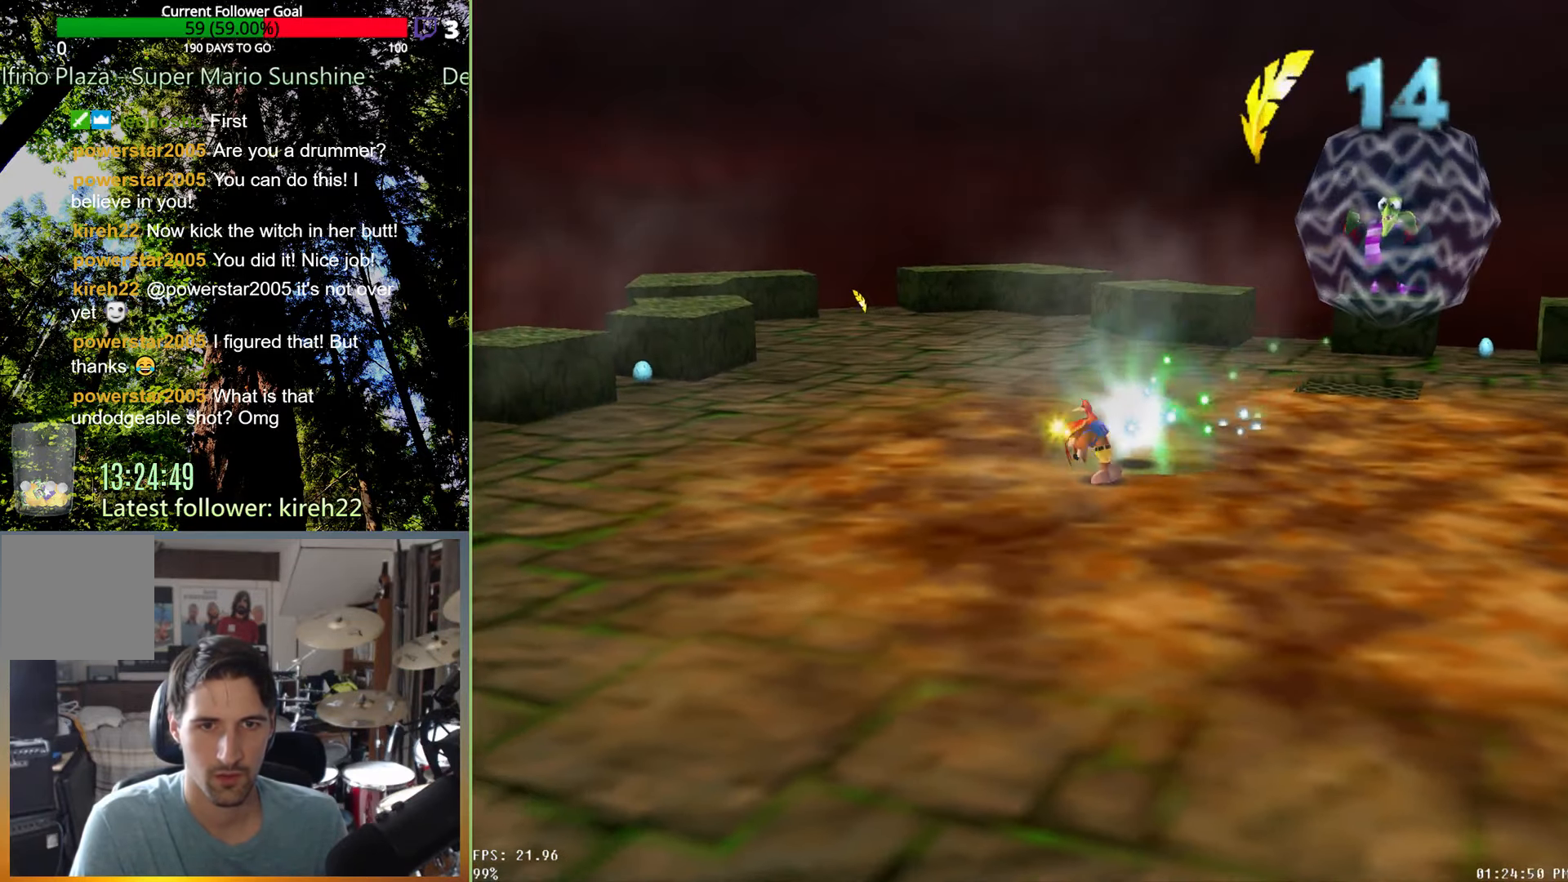
{"dt_ms": 500, "buttons": [], "left_stick": "up-right", "right_stick": "left", "events": [[146, "R2", "up"], [396, "right_stick", "left"]]}
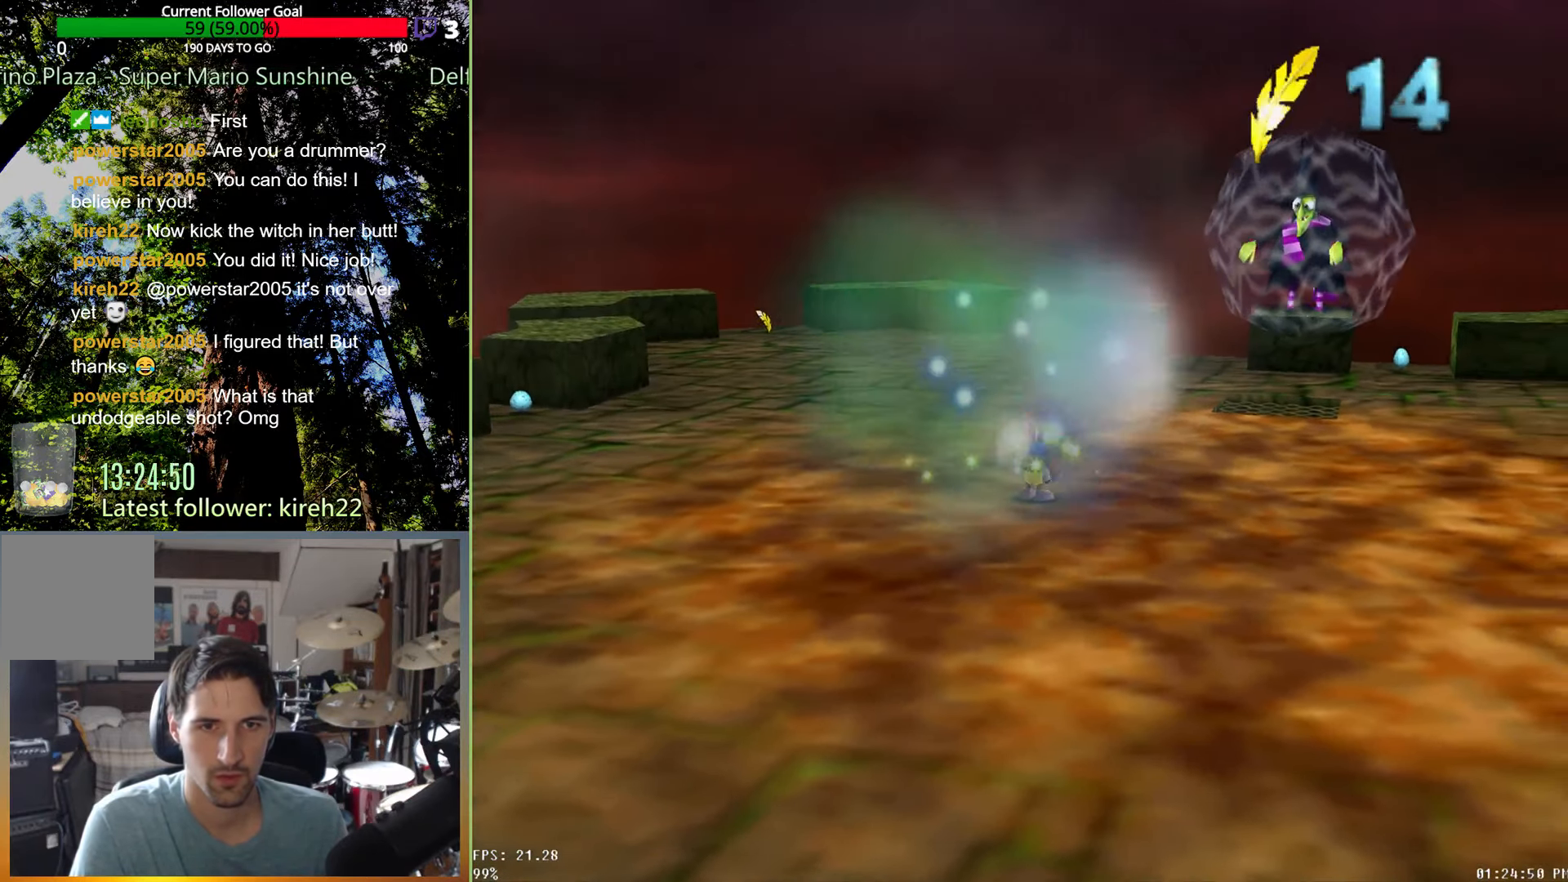
{"dt_ms": 500, "buttons": [], "left_stick": "up-left", "right_stick": "center", "events": [[21, "right_stick", "center"], [104, "left_stick", "up"], [438, "left_stick", "up-left"]]}
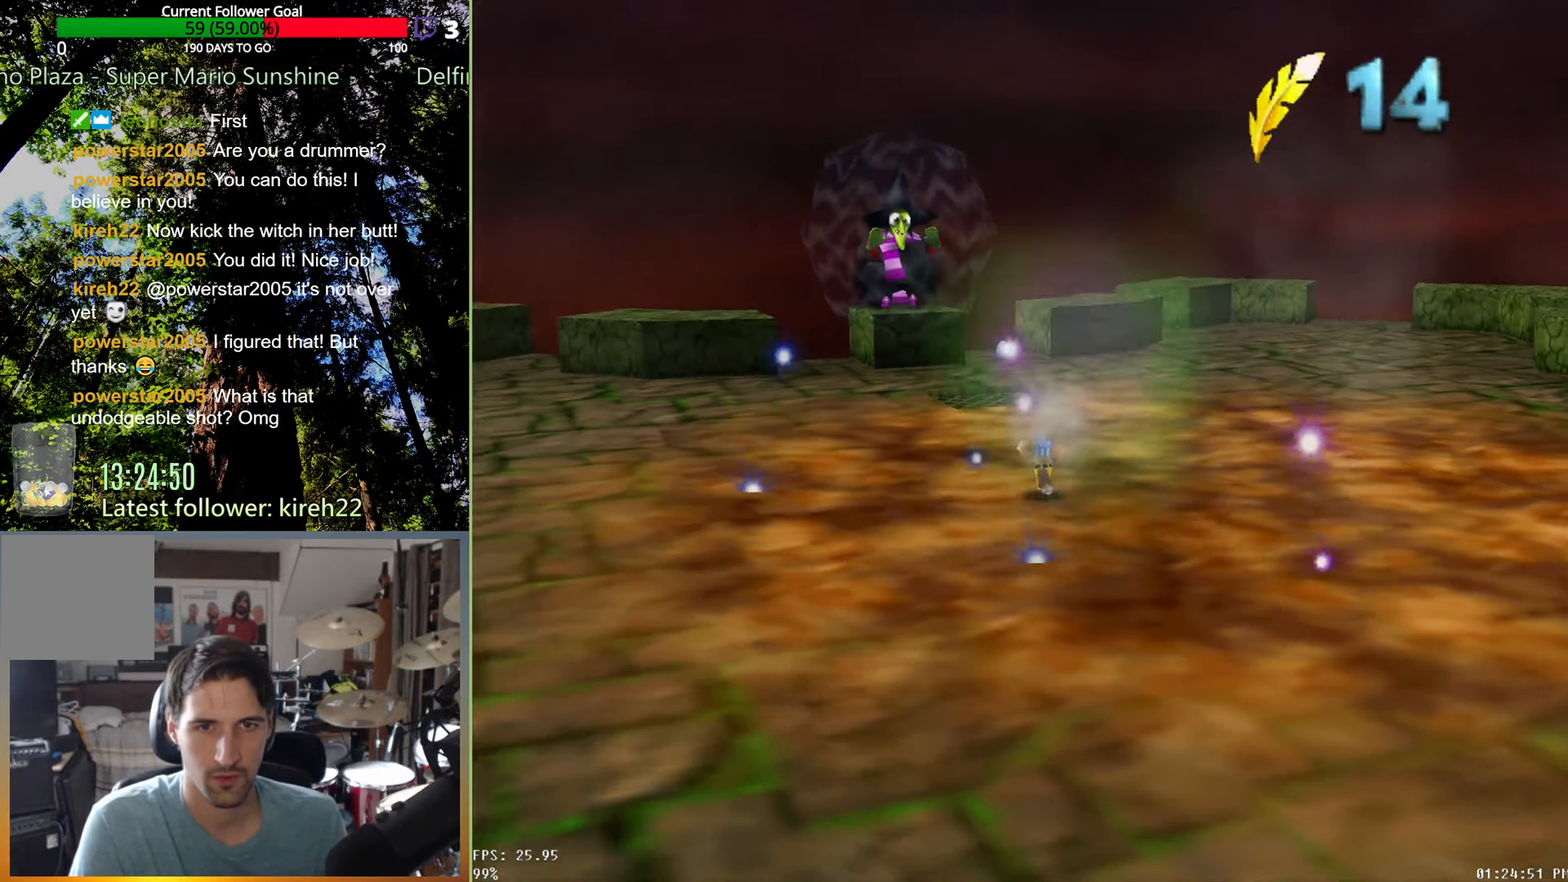
{"dt_ms": 500, "buttons": [], "left_stick": "up-left", "right_stick": "center", "events": []}
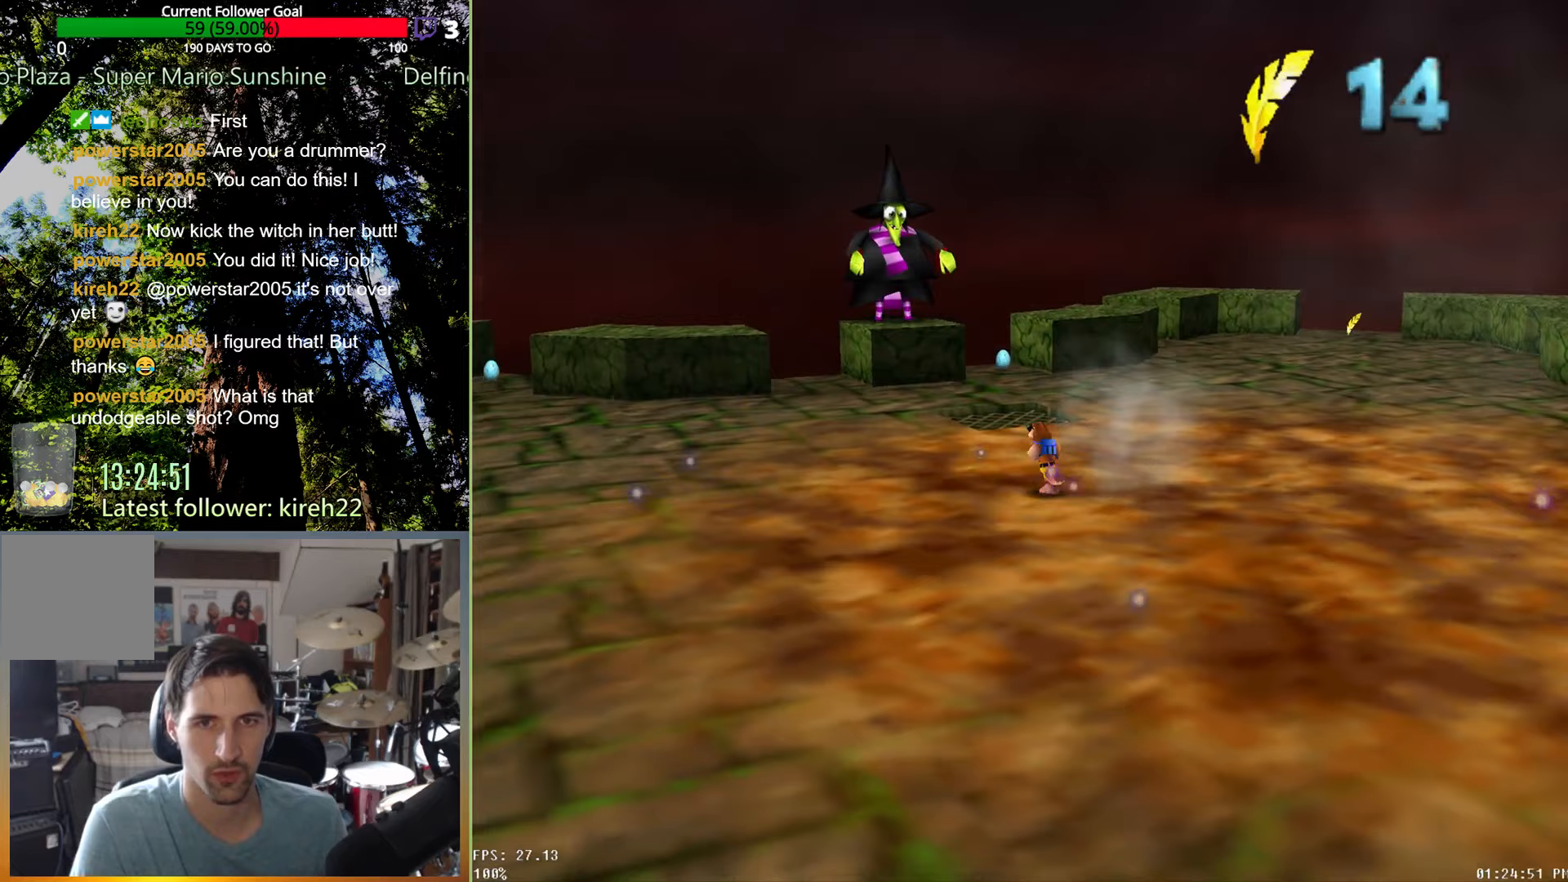
{"dt_ms": 500, "buttons": [], "left_stick": "up", "right_stick": "center", "events": [[271, "left_stick", "up"]]}
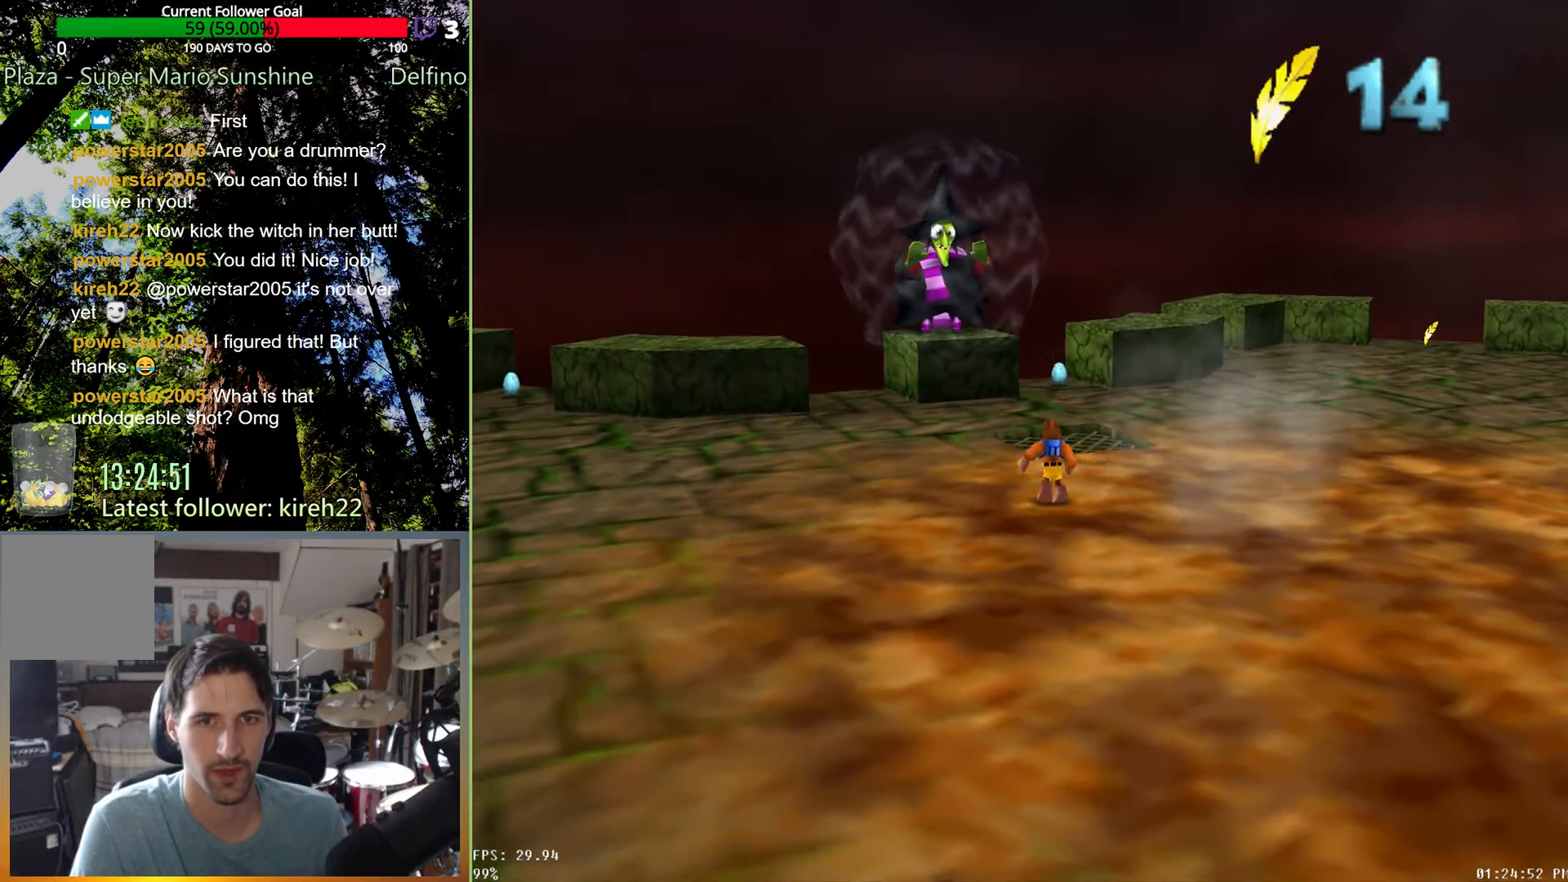
{"dt_ms": 500, "buttons": [], "left_stick": "up", "right_stick": "center", "events": []}
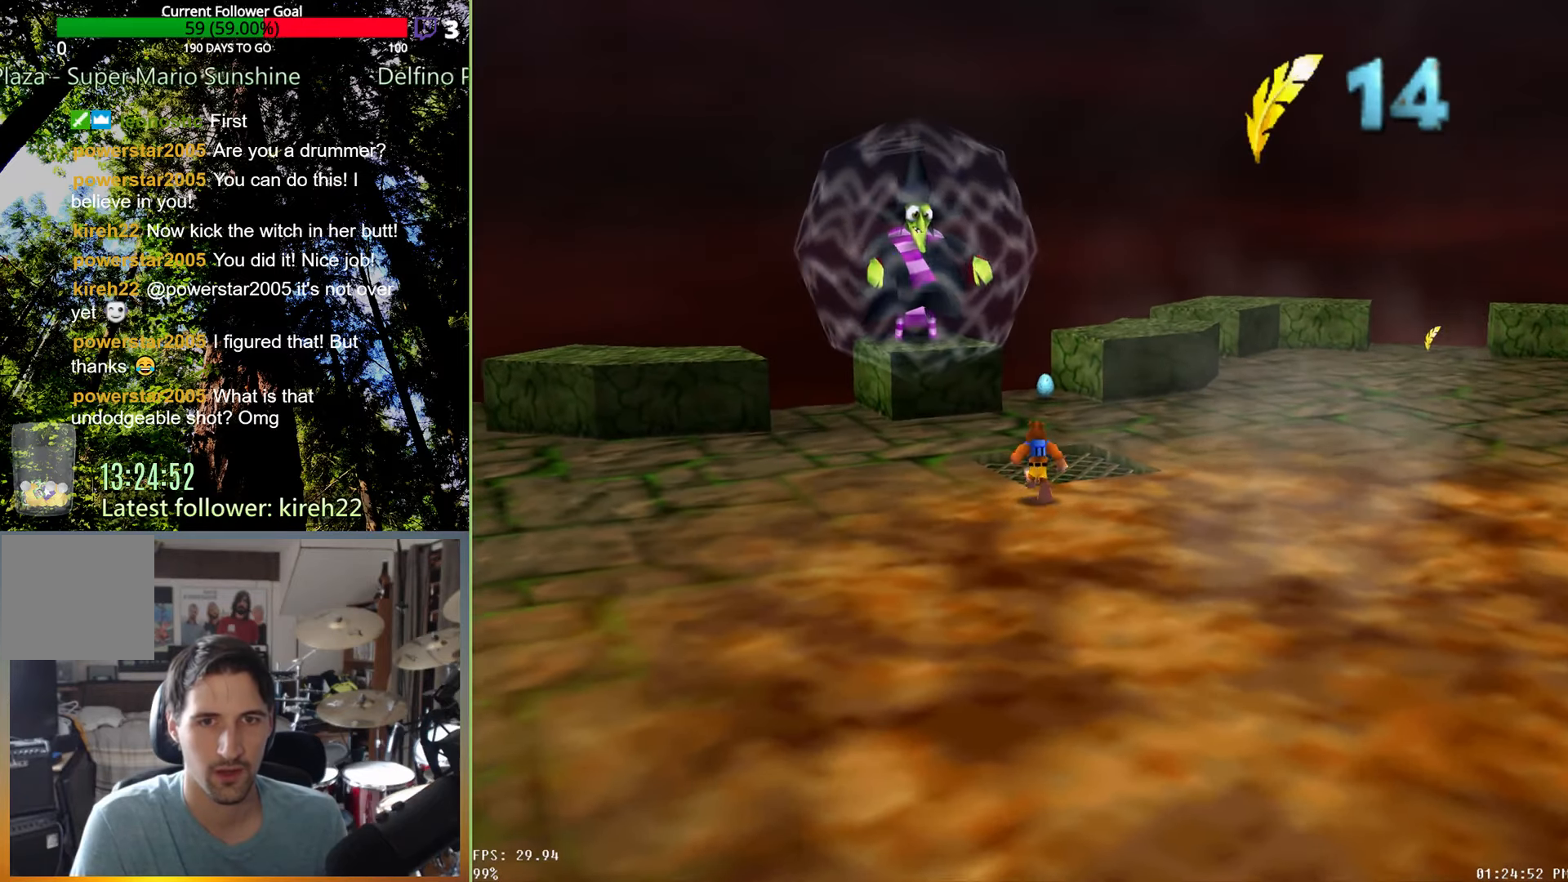
{"dt_ms": 1000, "buttons": [], "left_stick": "up", "right_stick": "center", "events": []}
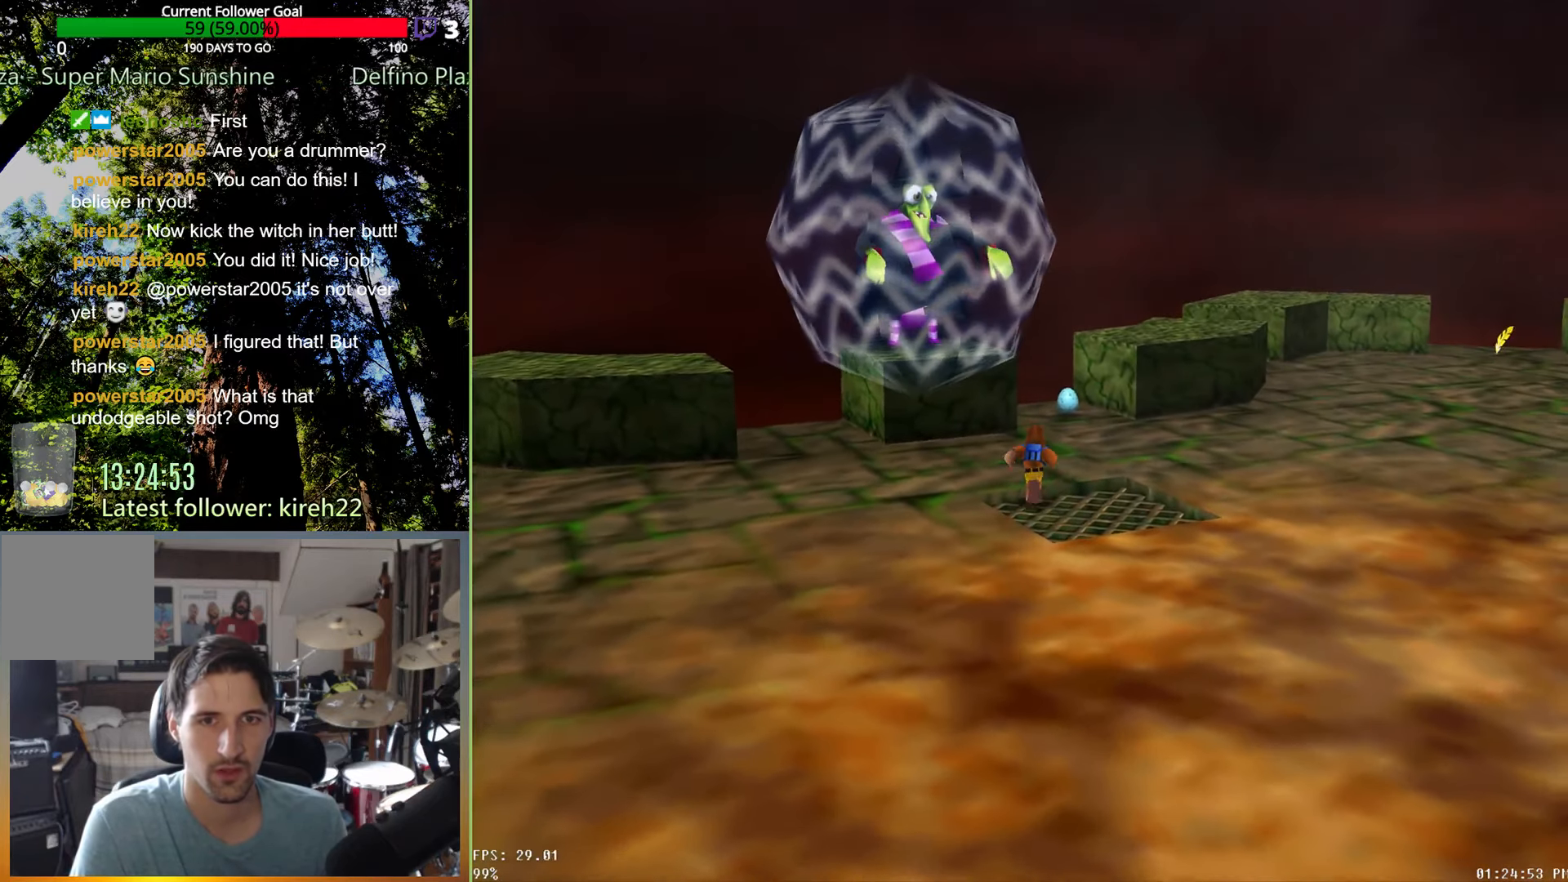
{"dt_ms": 500, "buttons": ["R2"], "left_stick": "up", "right_stick": "center", "events": [[146, "R2", "down"], [250, "right_stick", "right"], [375, "right_stick", "center"]]}
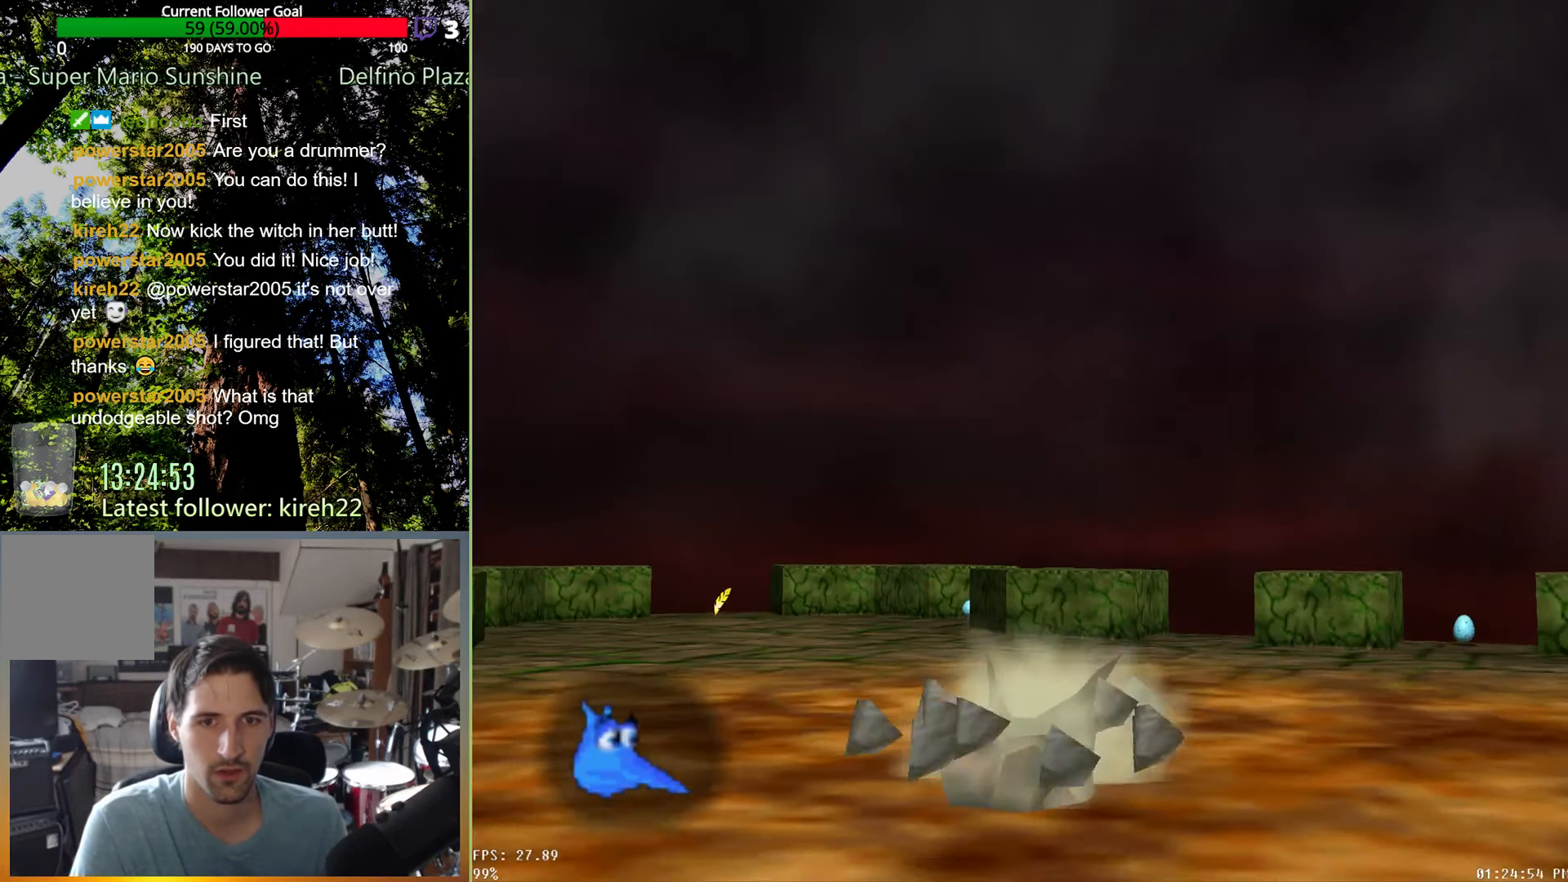
{"dt_ms": 500, "buttons": [], "left_stick": "center", "right_stick": "center", "events": [[125, "R2", "up"], [146, "left_stick", "center"]]}
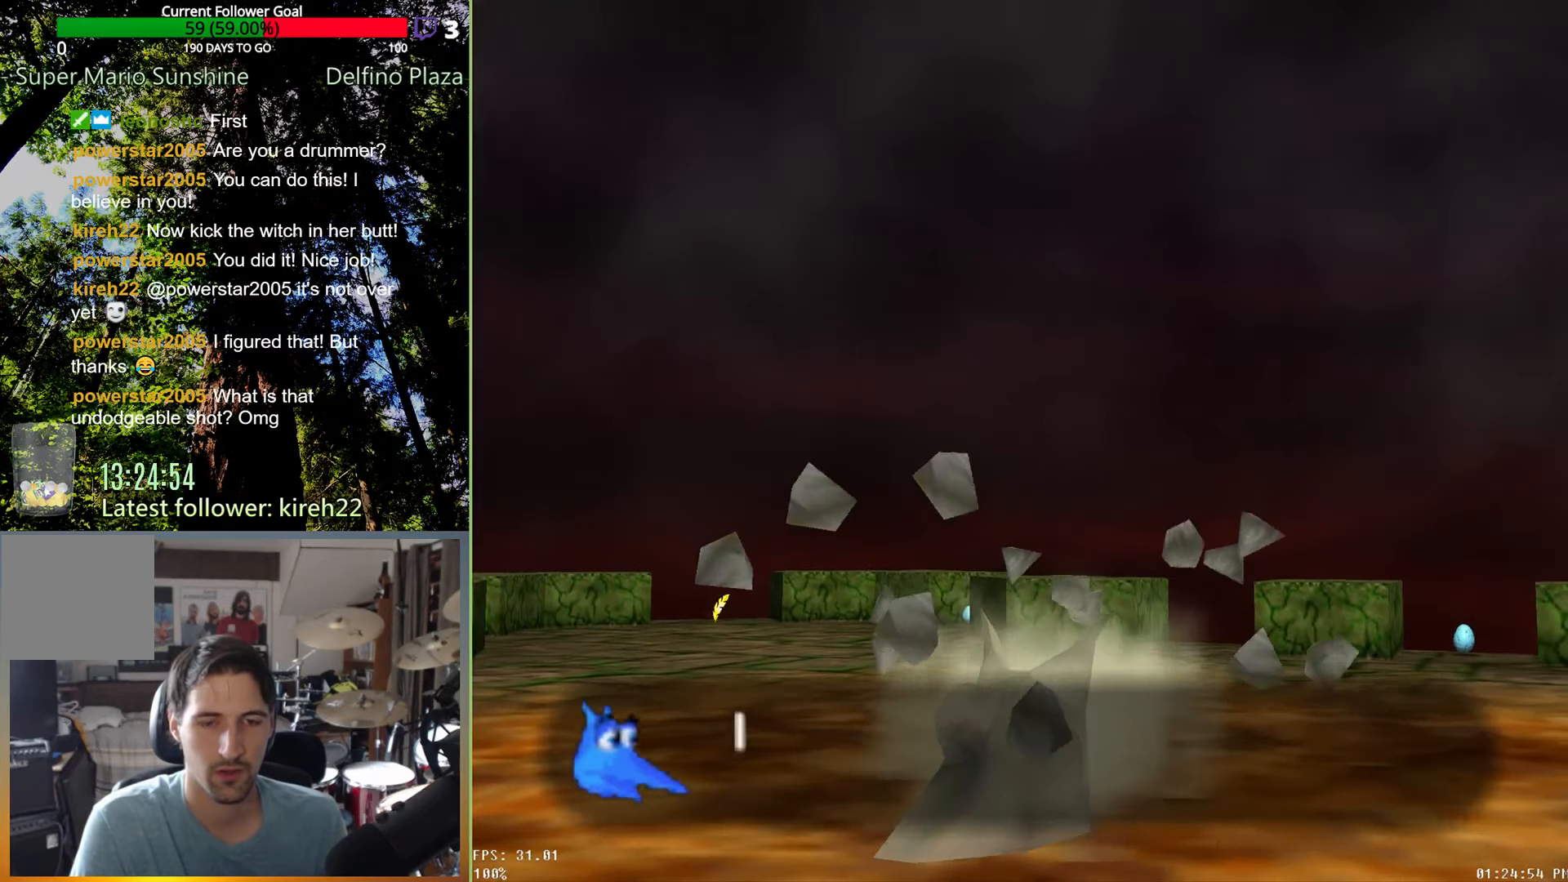
{"dt_ms": 500, "buttons": [], "left_stick": "center", "right_stick": "center", "events": []}
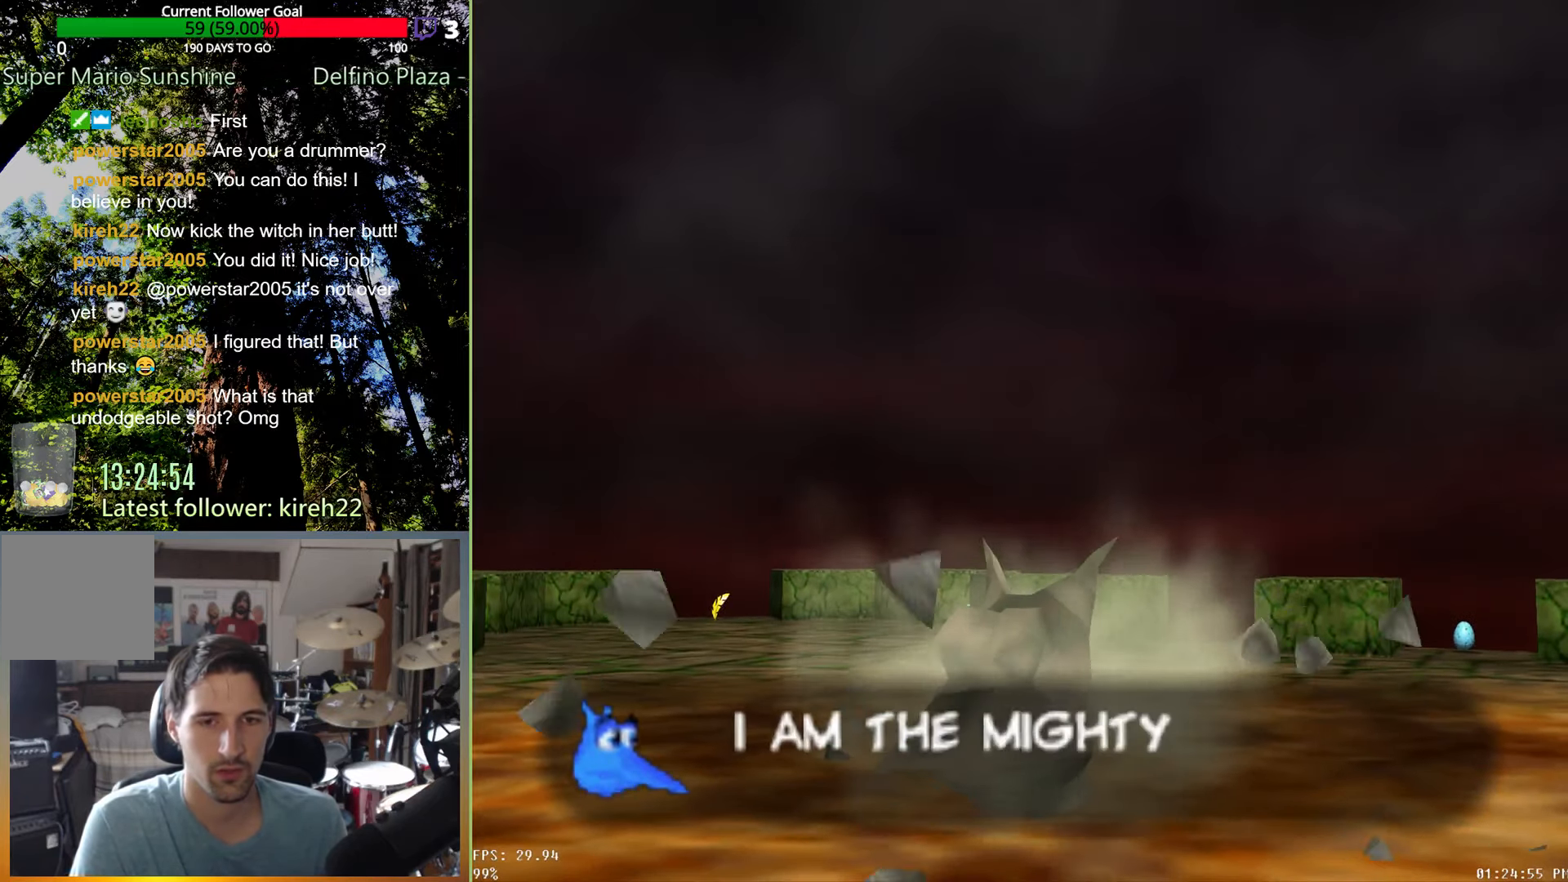
{"dt_ms": 500, "buttons": [], "left_stick": "center", "right_stick": "center", "events": []}
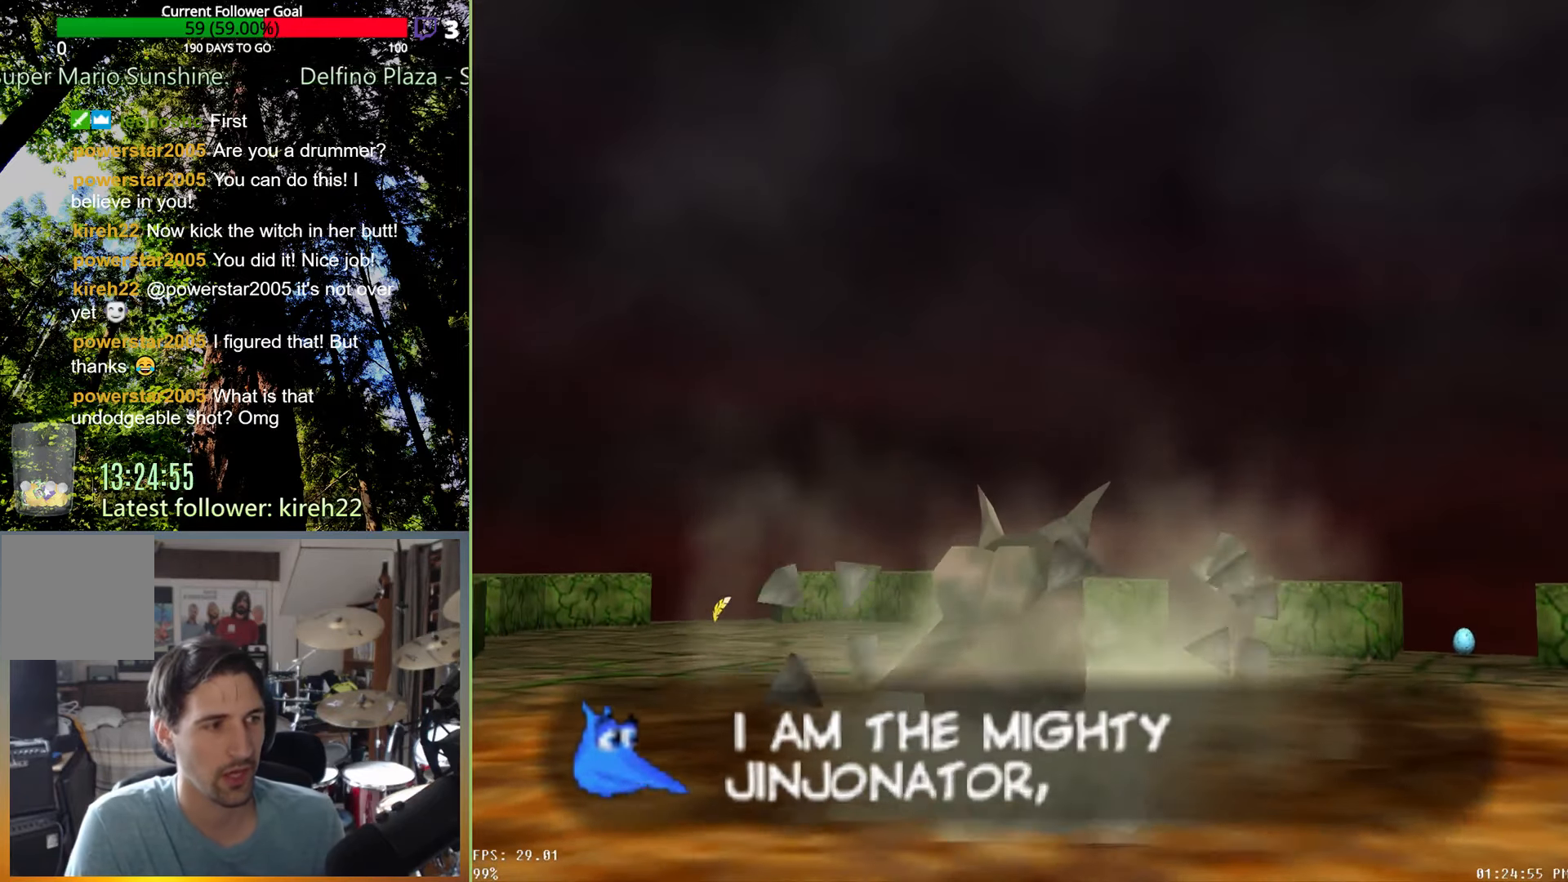
{"dt_ms": 500, "buttons": [], "left_stick": "center", "right_stick": "center", "events": []}
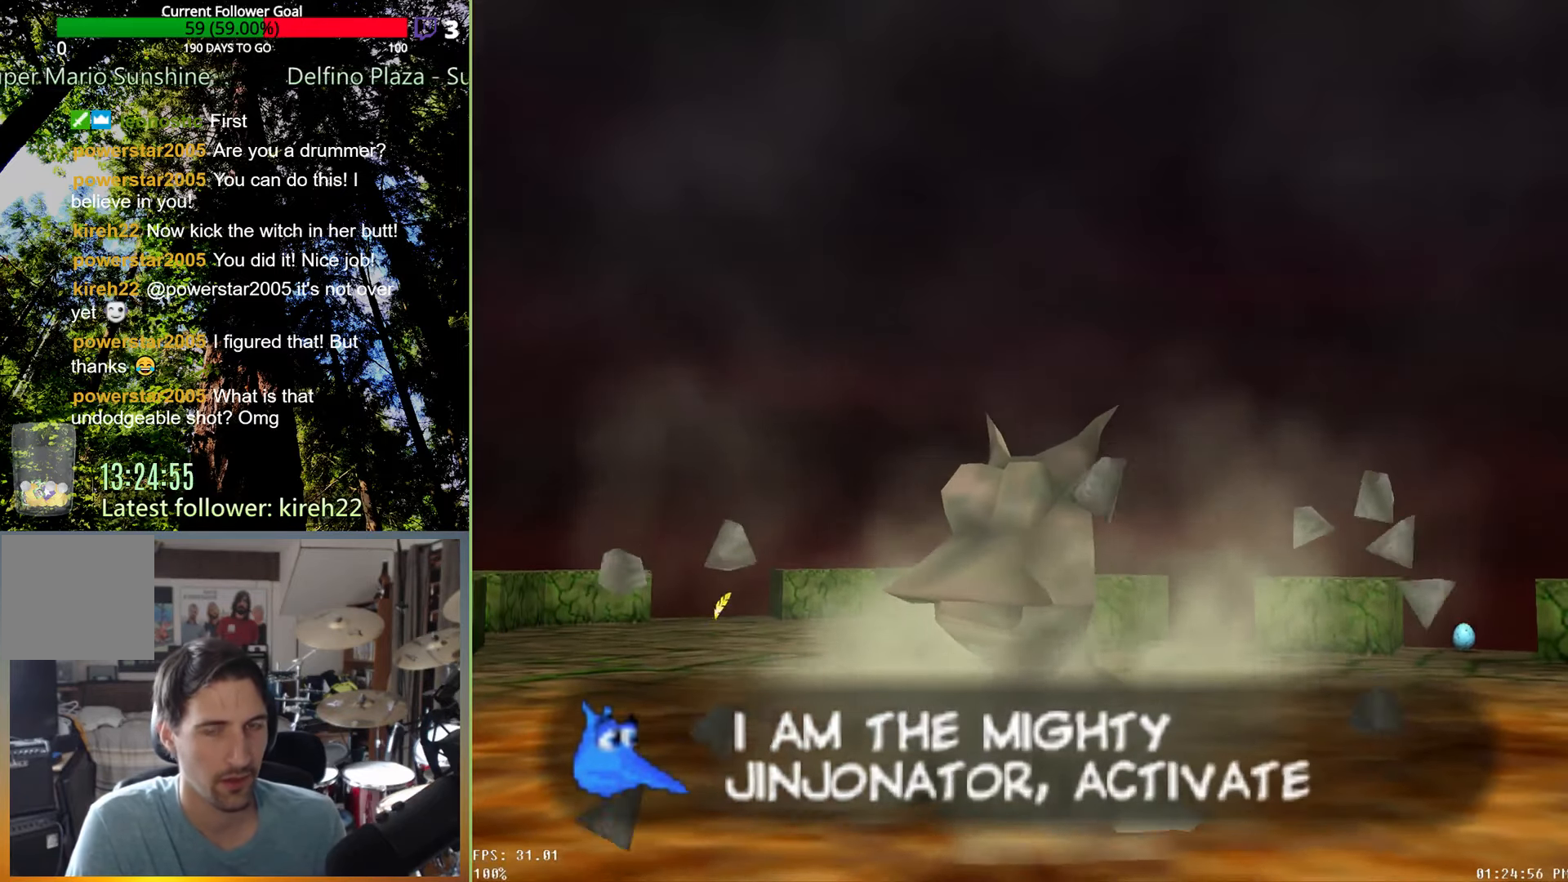
{"dt_ms": 500, "buttons": [], "left_stick": "center", "right_stick": "center", "events": []}